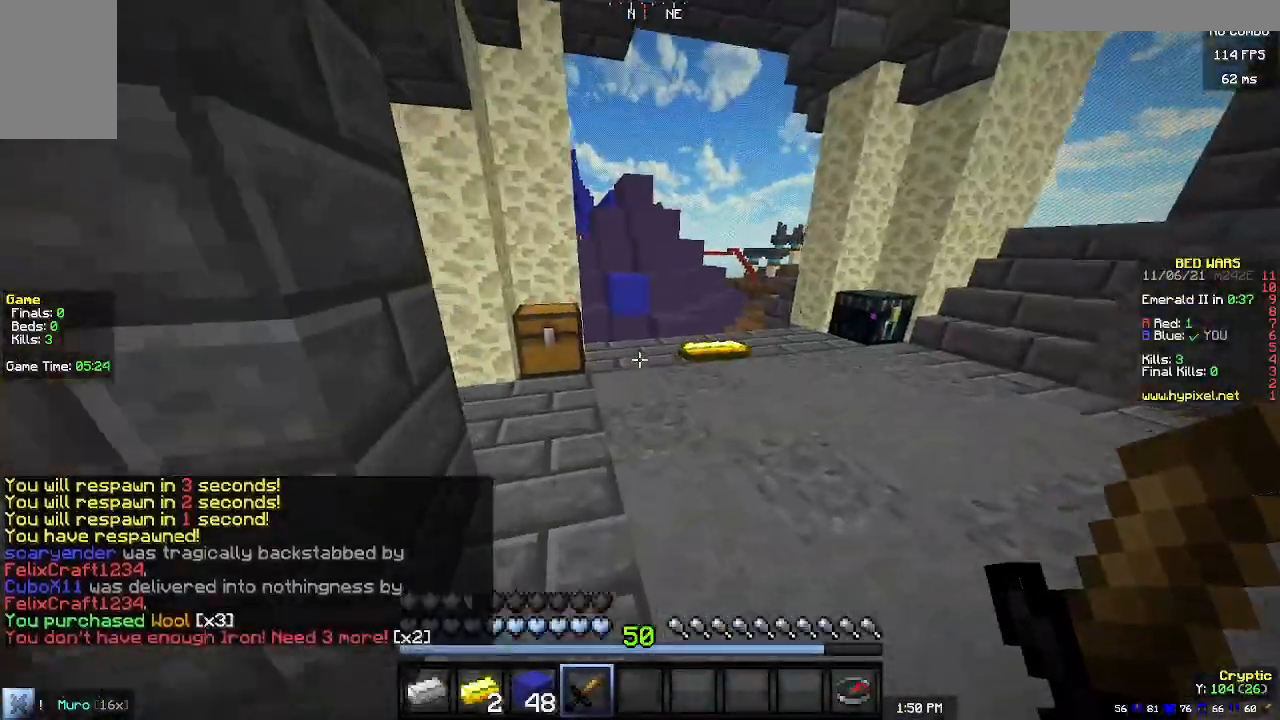
Gameplay with keyboard and mouse; each line is a JSON object with the keys and mouse buttons held at the frame after it. "events" lists presses ("down") and releases ("up") of "a", "d", "s", "w", "mouse_left" and "mouse_right" between this image and that frame as [ms after this image, input, new state], when the widget could be followed in between. "mouse_left", "mouse_right" = the "left", "right" buttons of the "mouse" list. No other keys are recorded. Fast repeated clicks can show as one long hold. Mouse movement is not recorded.
{"keys": ["w"], "mouse": [], "events": []}
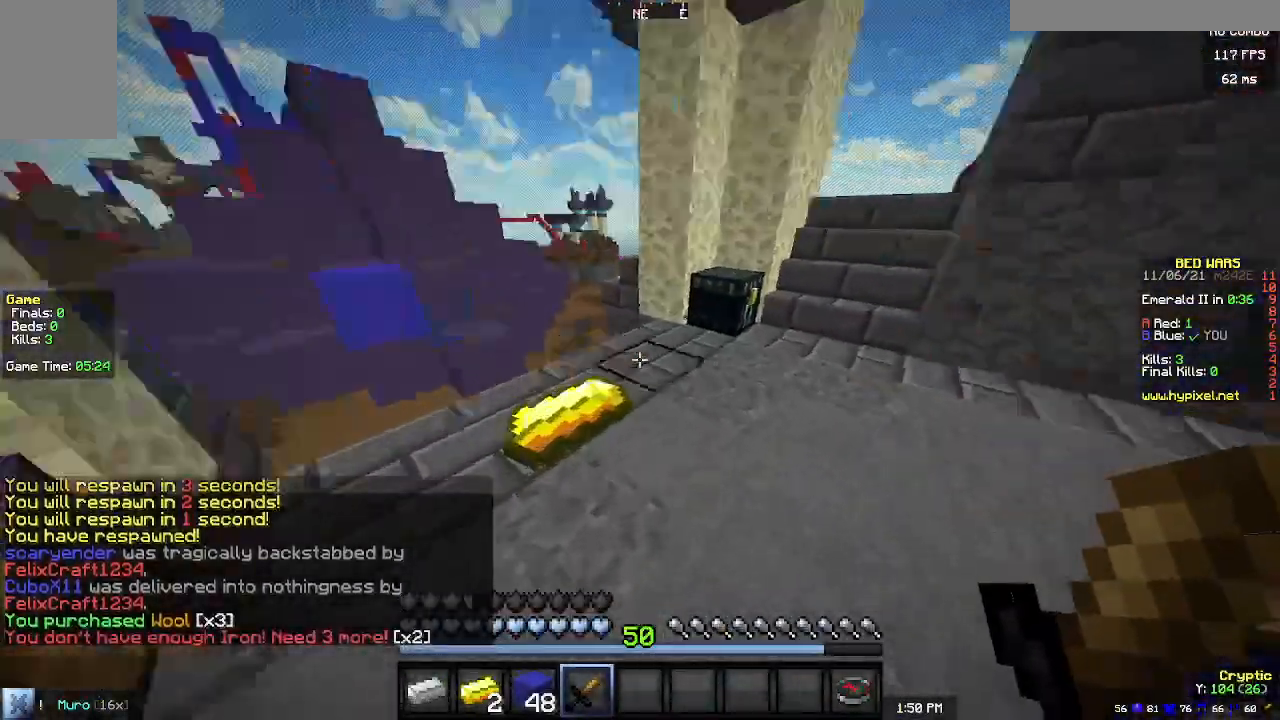
{"keys": [], "mouse": ["right"], "events": [[467, "mouse_right", "down"], [500, "w", "up"]]}
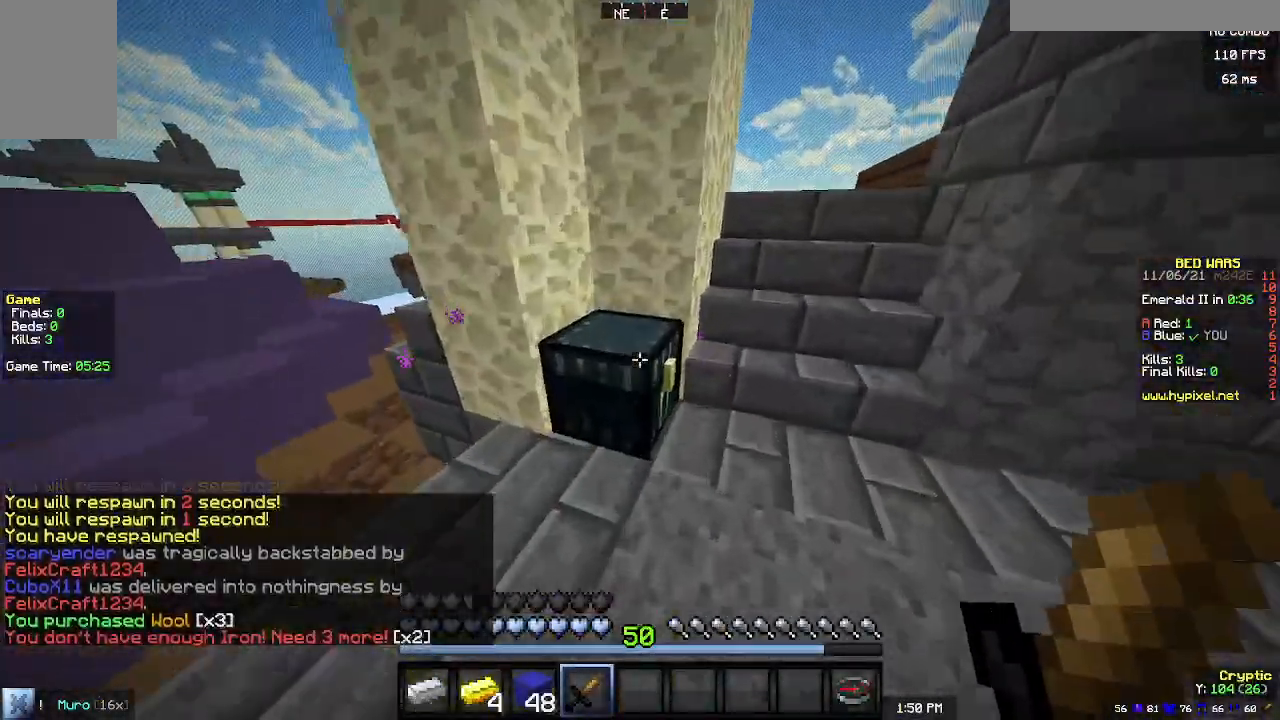
{"keys": [], "mouse": [], "events": [[67, "mouse_right", "up"]]}
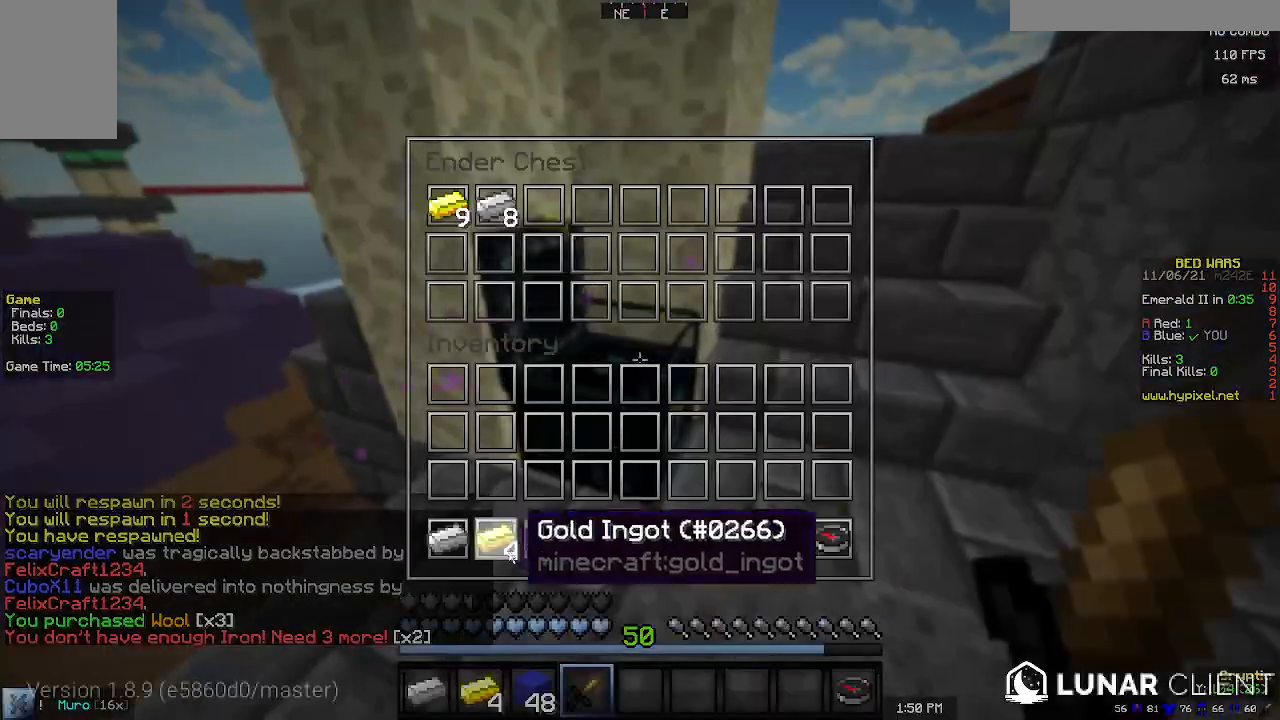
{"keys": [], "mouse": [], "events": []}
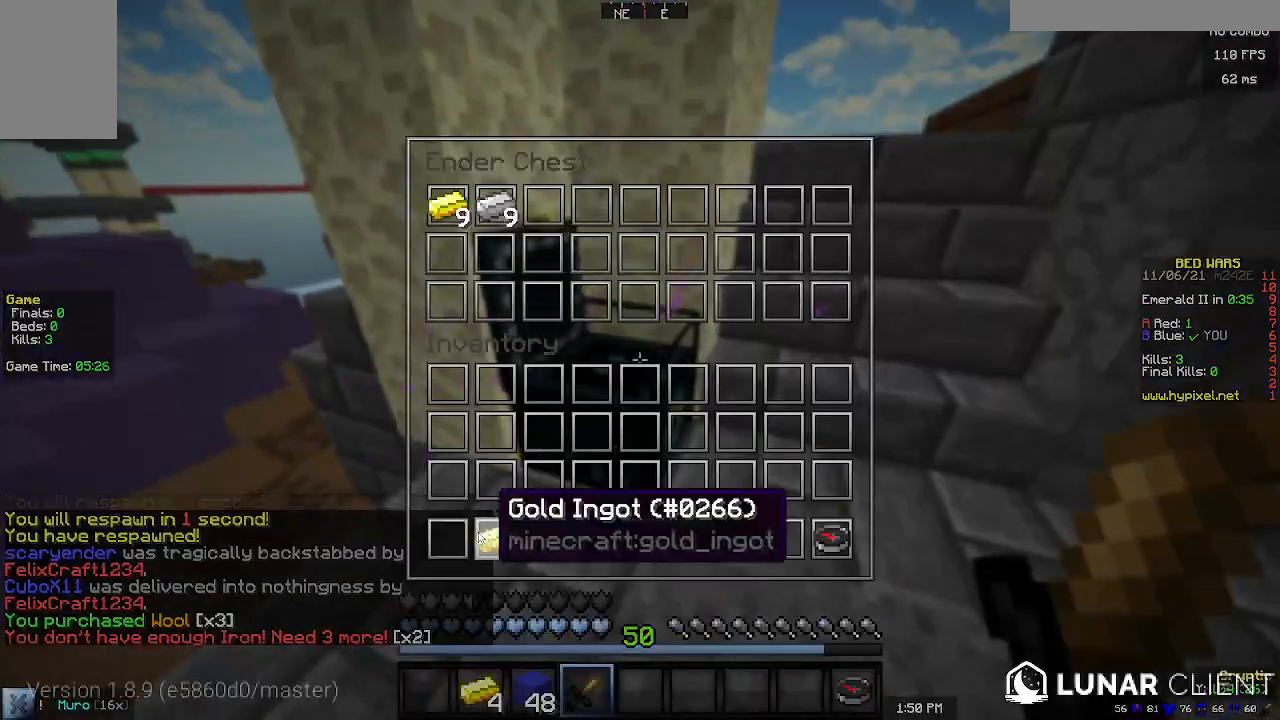
{"keys": [], "mouse": [], "events": []}
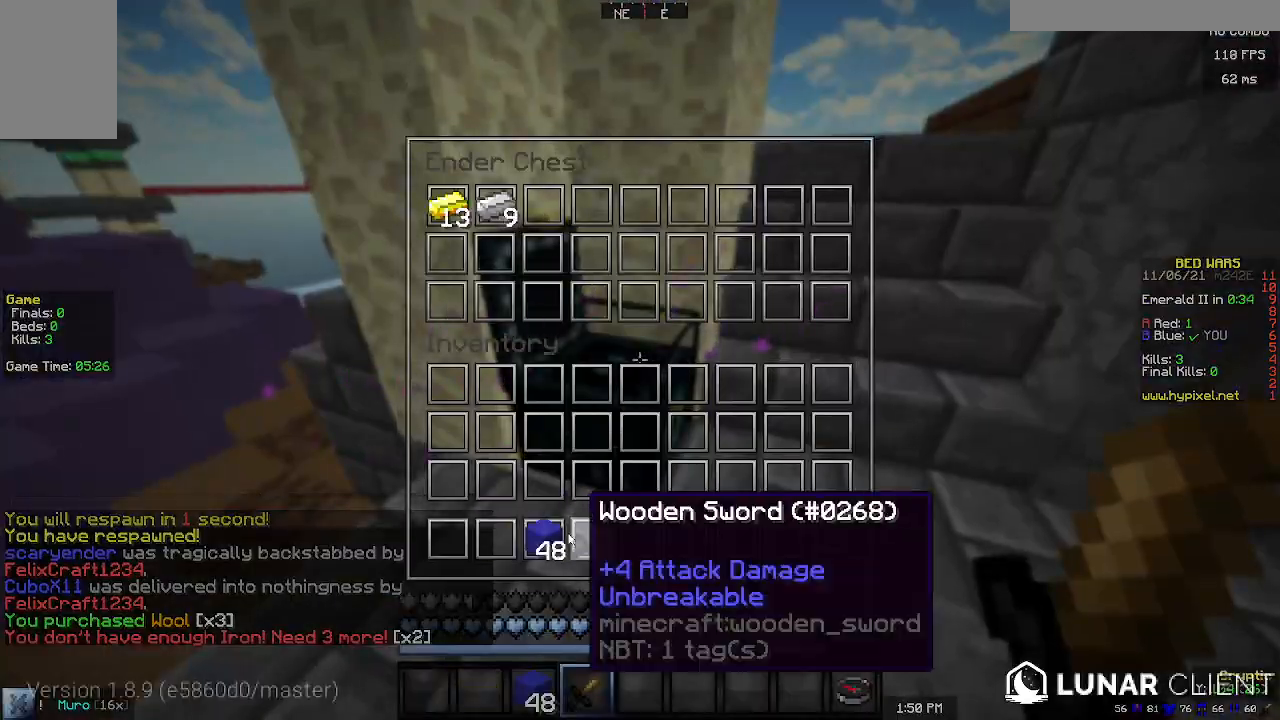
{"keys": [], "mouse": [], "events": []}
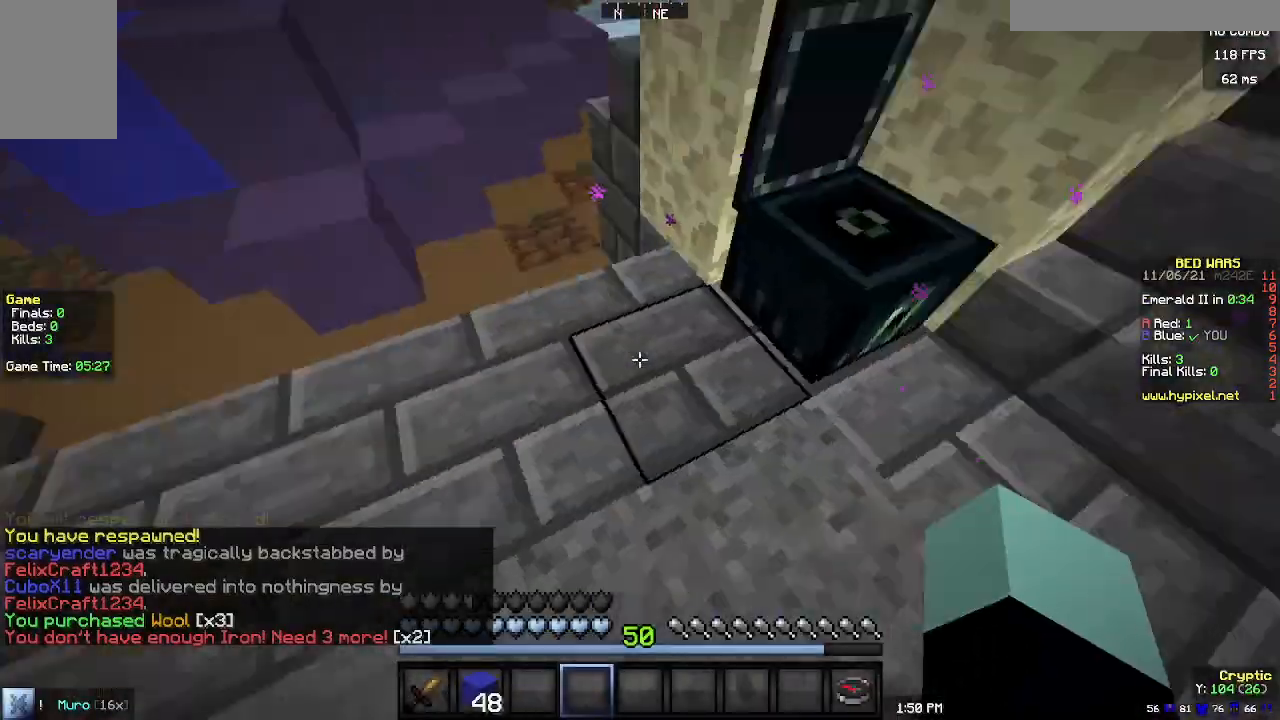
{"keys": ["w"], "mouse": [], "events": [[133, "w", "down"]]}
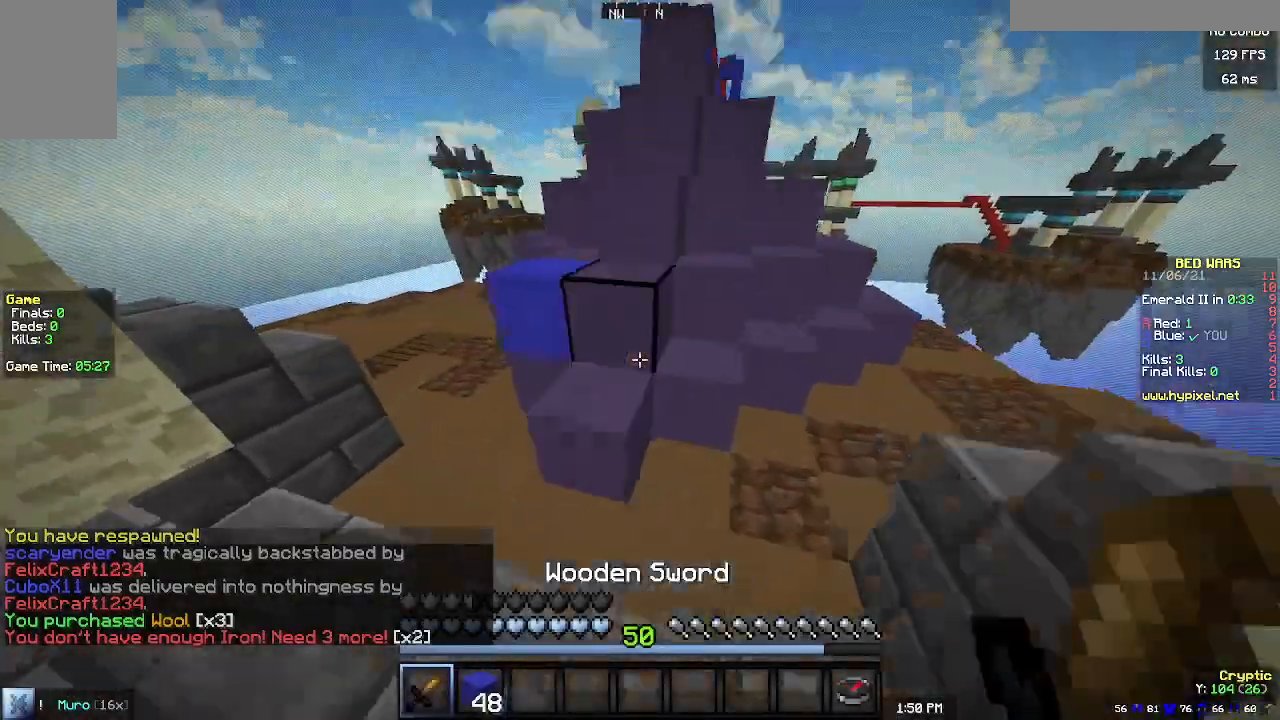
{"keys": ["w"], "mouse": [], "events": []}
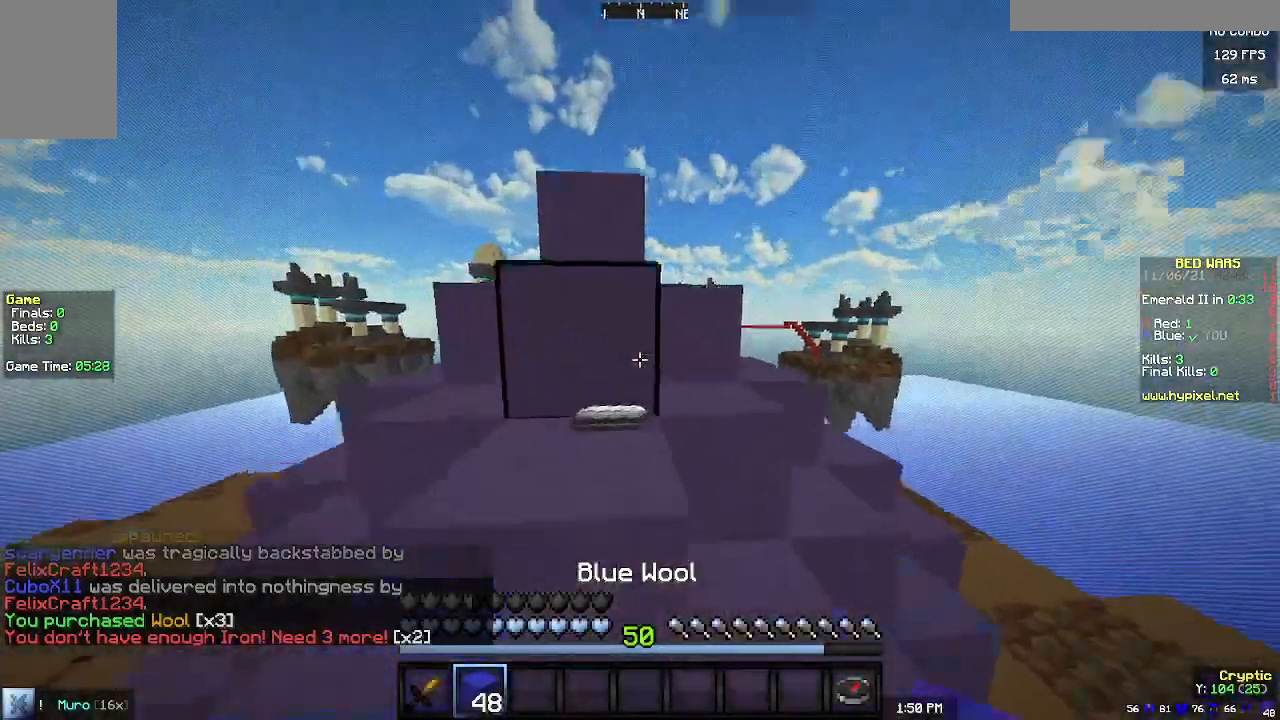
{"keys": ["w"], "mouse": [], "events": []}
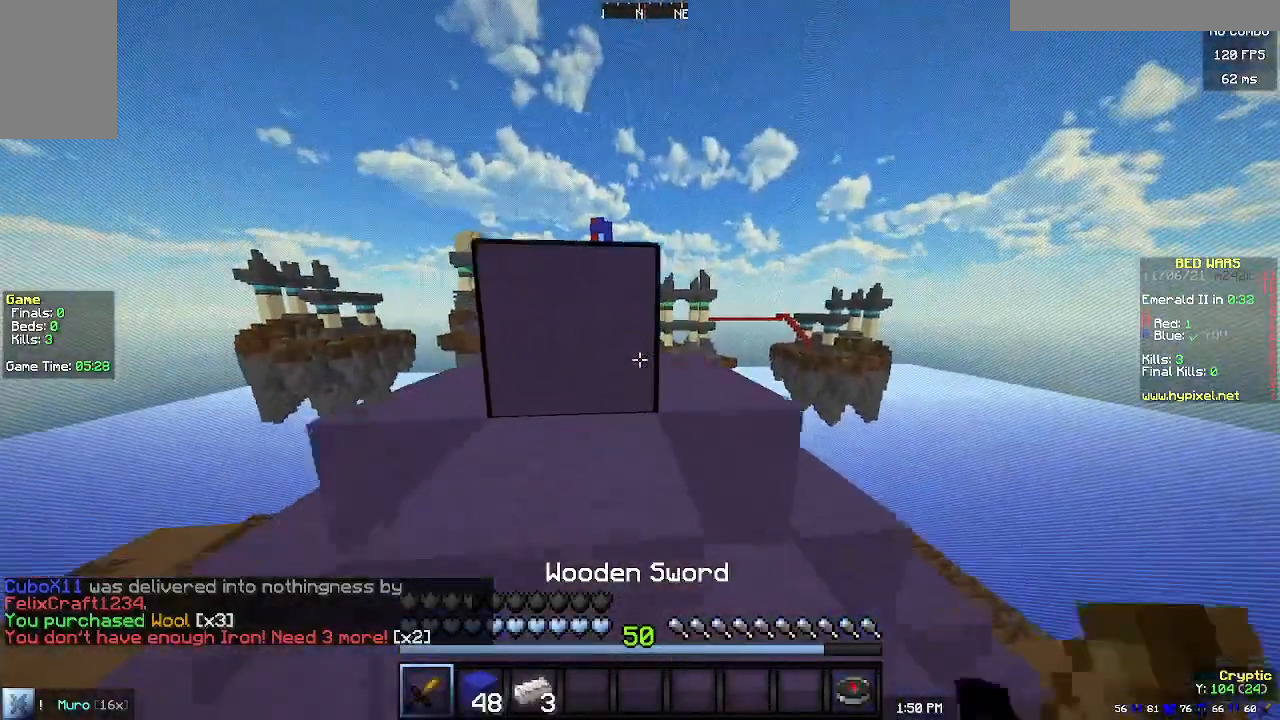
{"keys": ["a", "w"], "mouse": [], "events": [[467, "a", "down"]]}
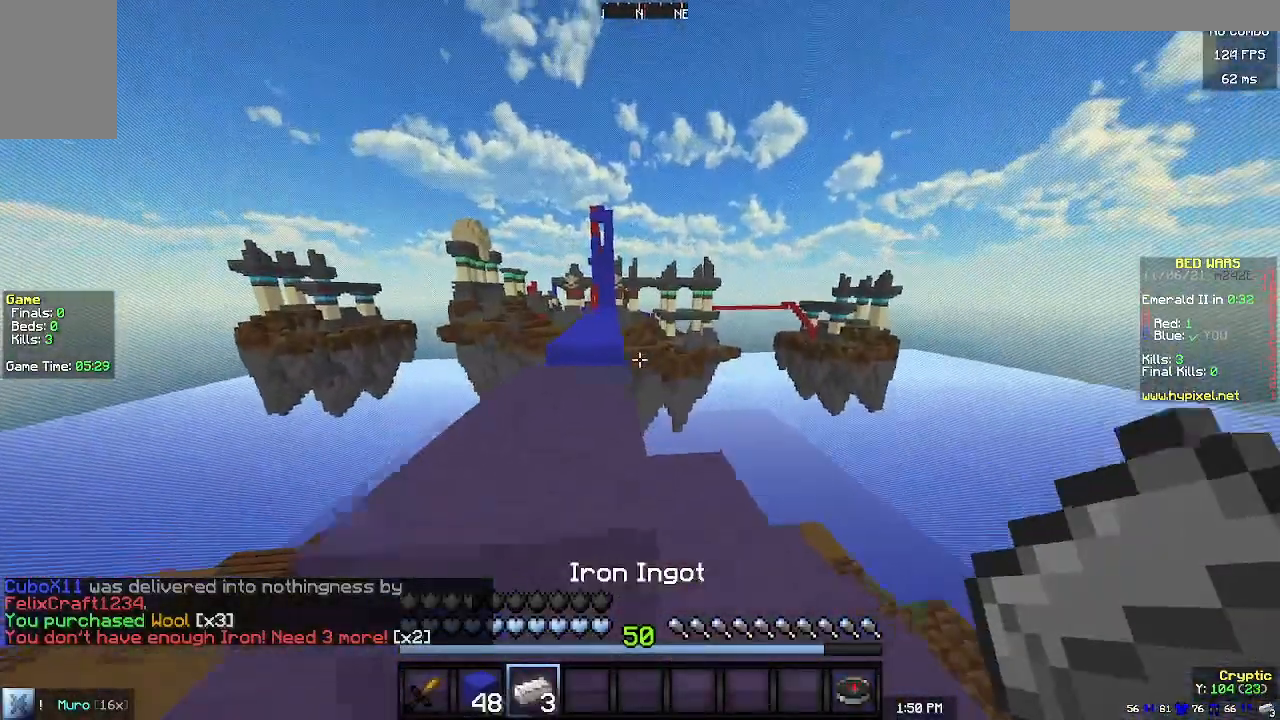
{"keys": ["w"], "mouse": [], "events": [[233, "a", "up"]]}
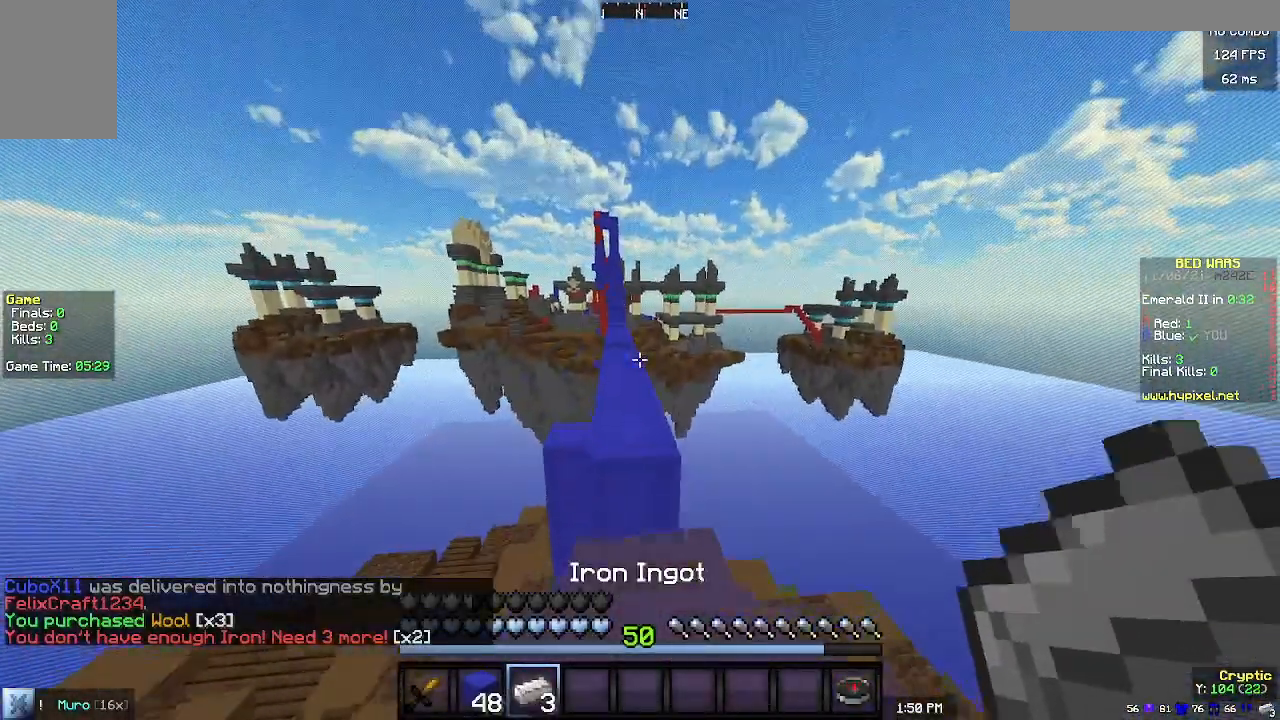
{"keys": ["w"], "mouse": [], "events": [[133, "a", "down"], [200, "a", "up"]]}
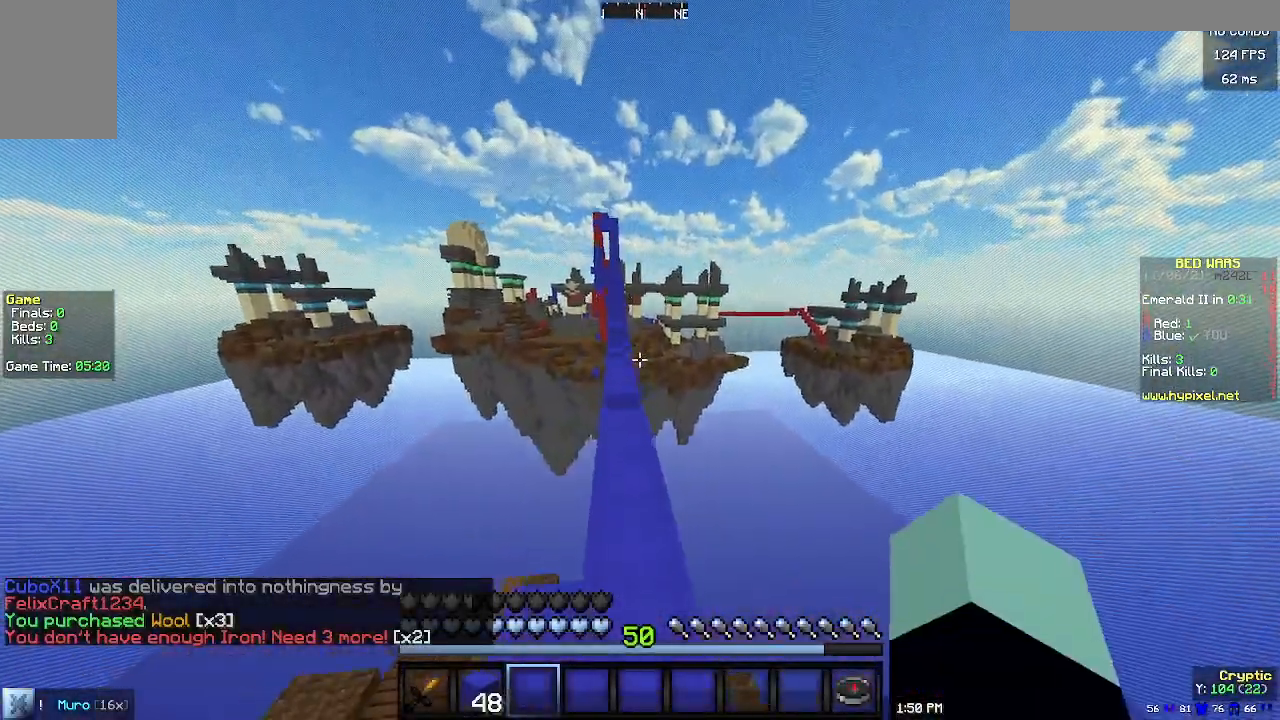
{"keys": ["w"], "mouse": [], "events": [[167, "a", "down"], [233, "a", "up"]]}
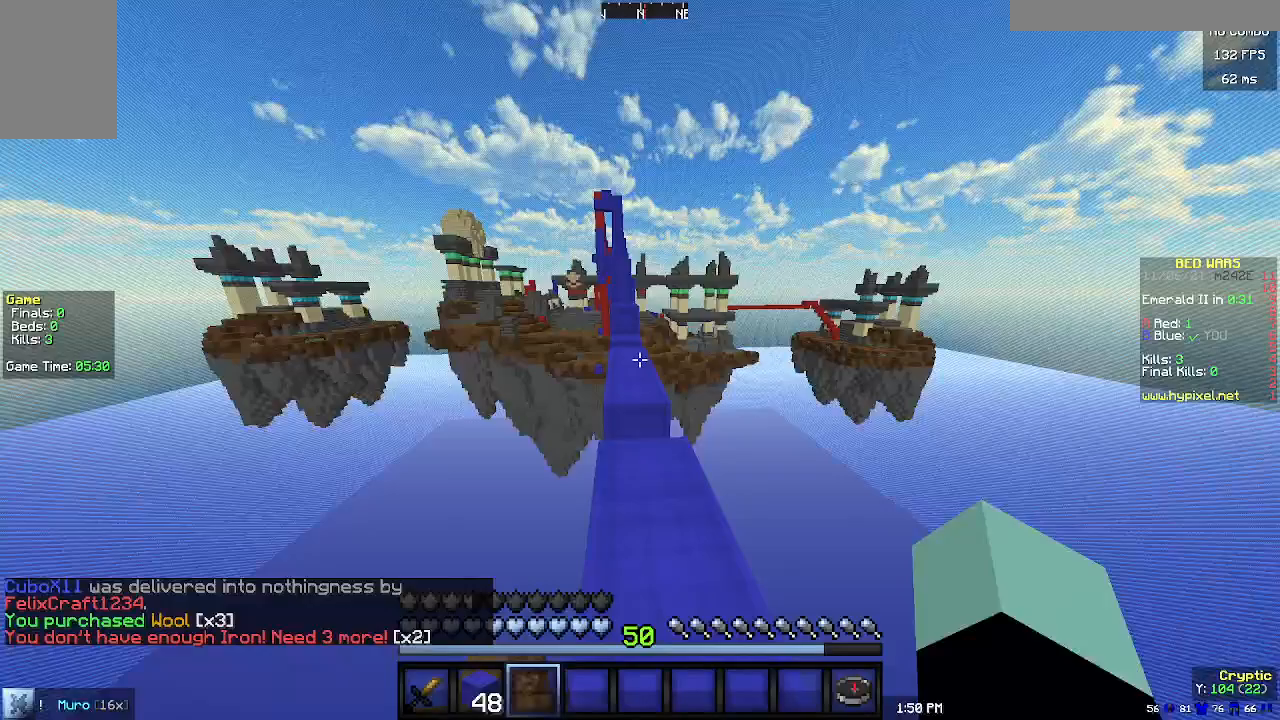
{"keys": ["w"], "mouse": [], "events": []}
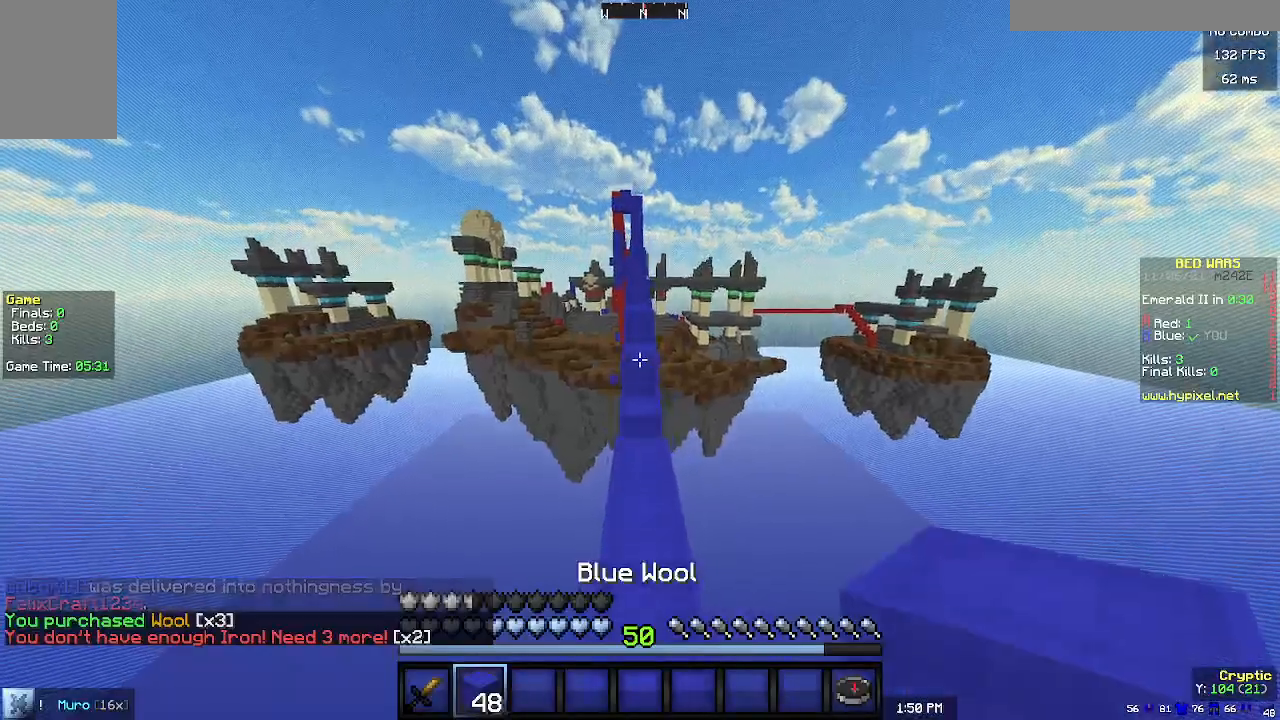
{"keys": ["w"], "mouse": ["right"], "events": [[433, "mouse_right", "down"]]}
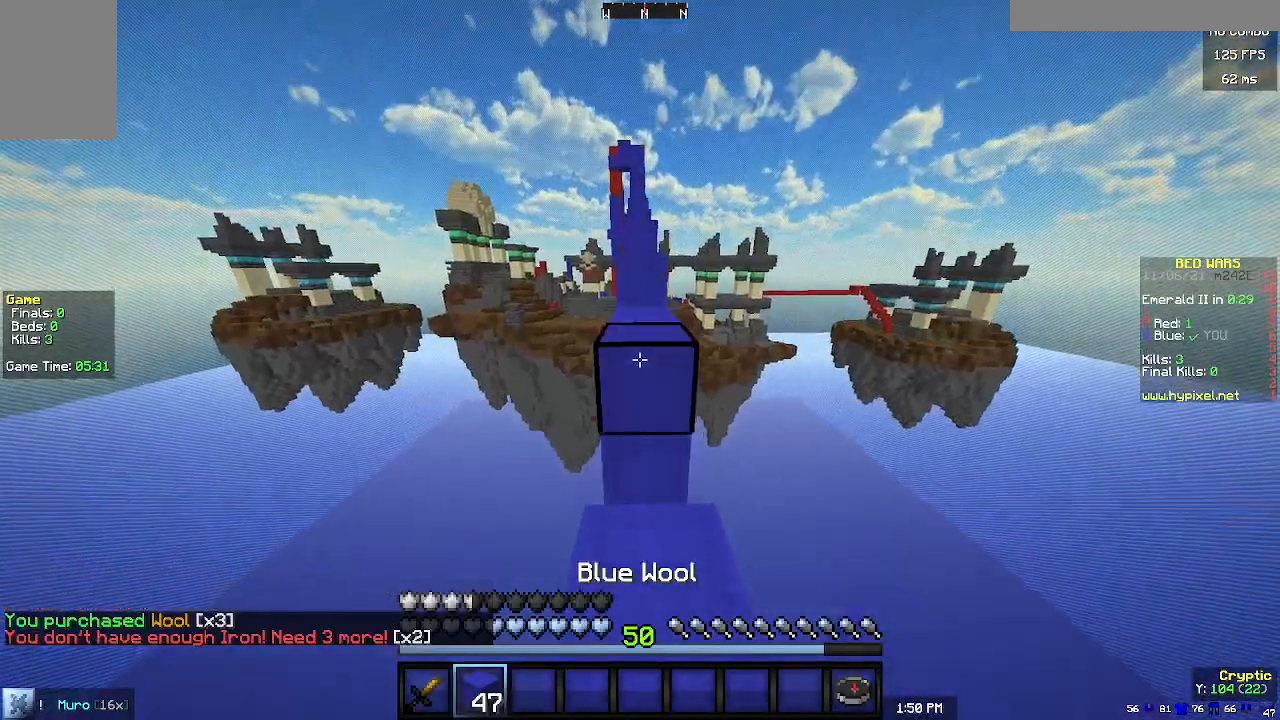
{"keys": ["w"], "mouse": [], "events": [[133, "mouse_right", "up"], [267, "mouse_left", "down"], [367, "mouse_left", "up"]]}
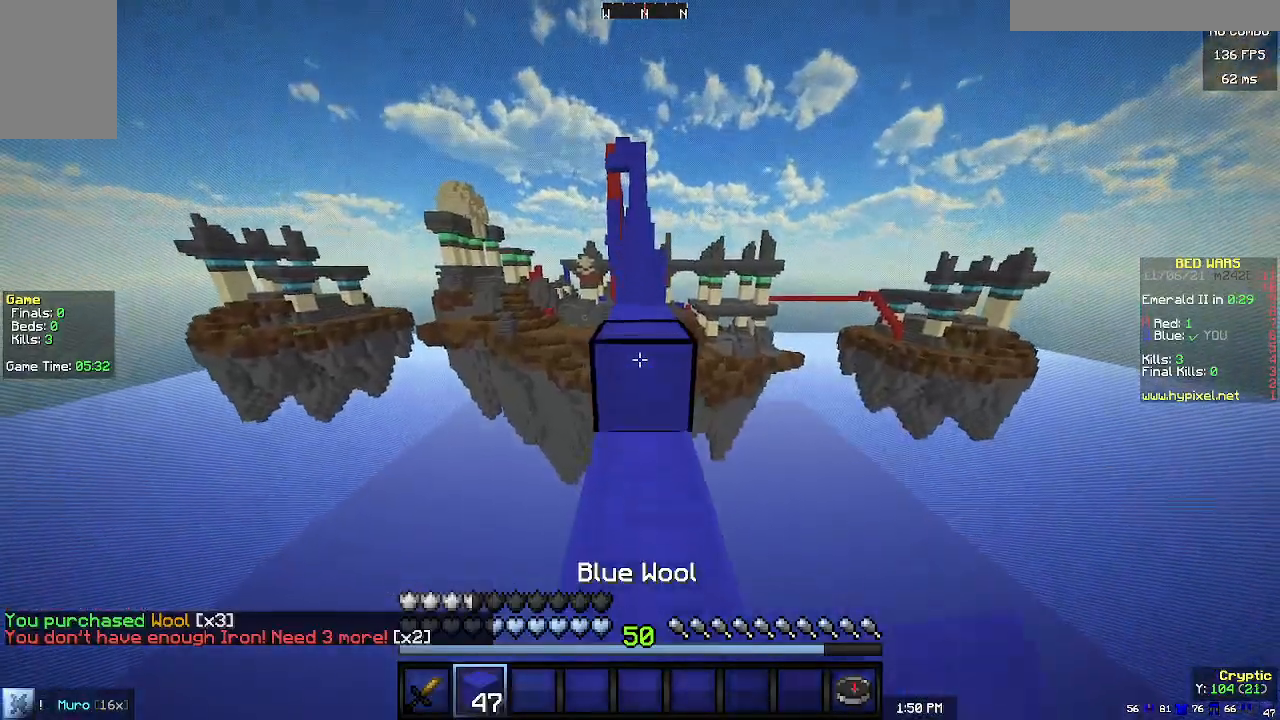
{"keys": ["w"], "mouse": [], "events": []}
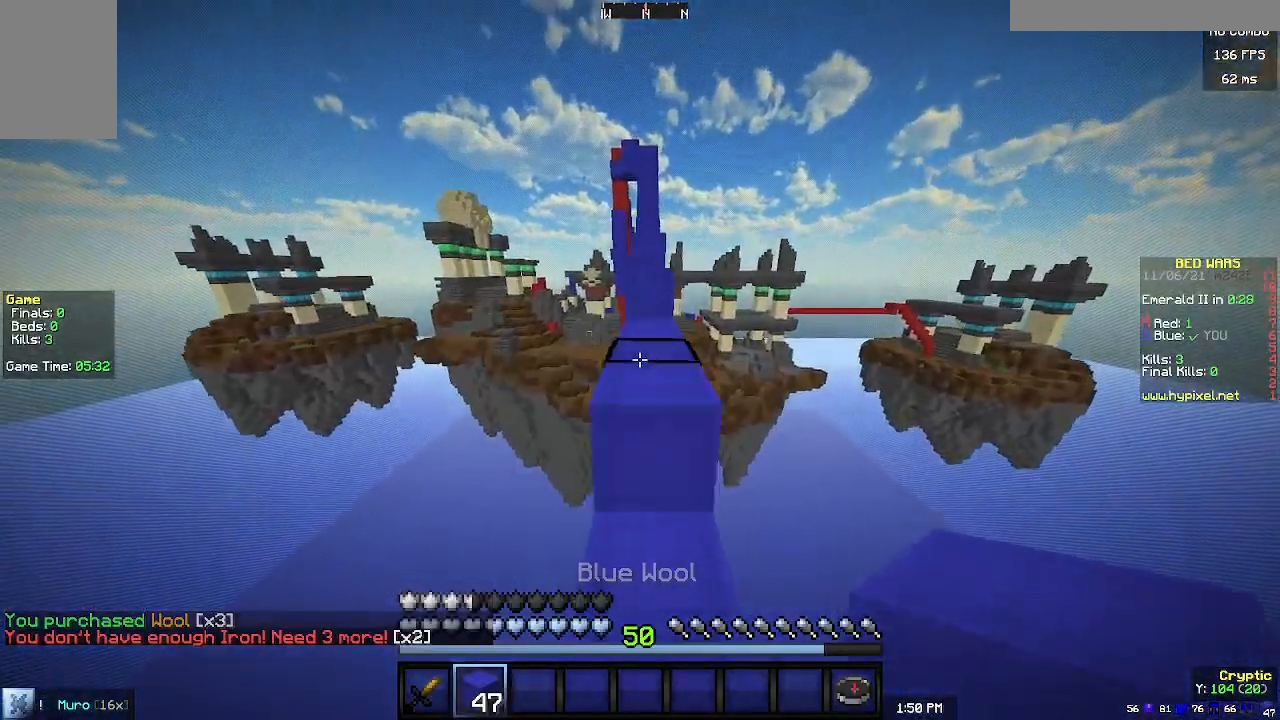
{"keys": ["w"], "mouse": [], "events": []}
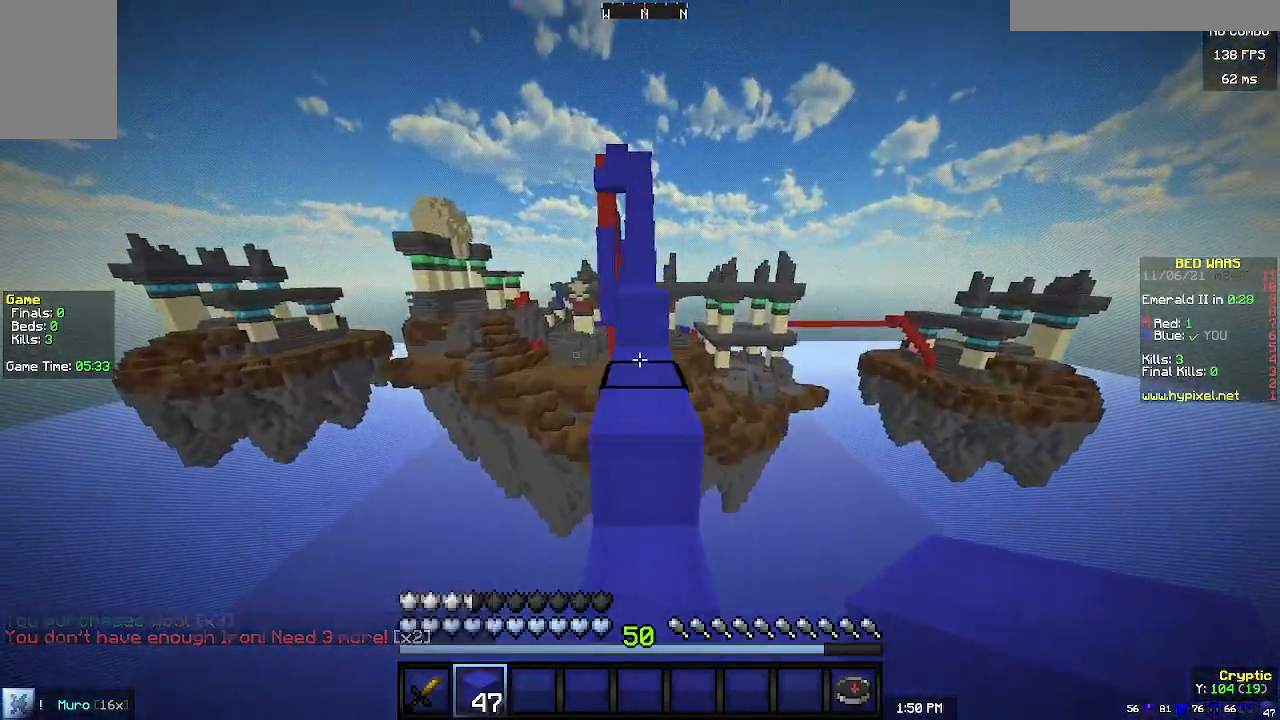
{"keys": ["w"], "mouse": [], "events": []}
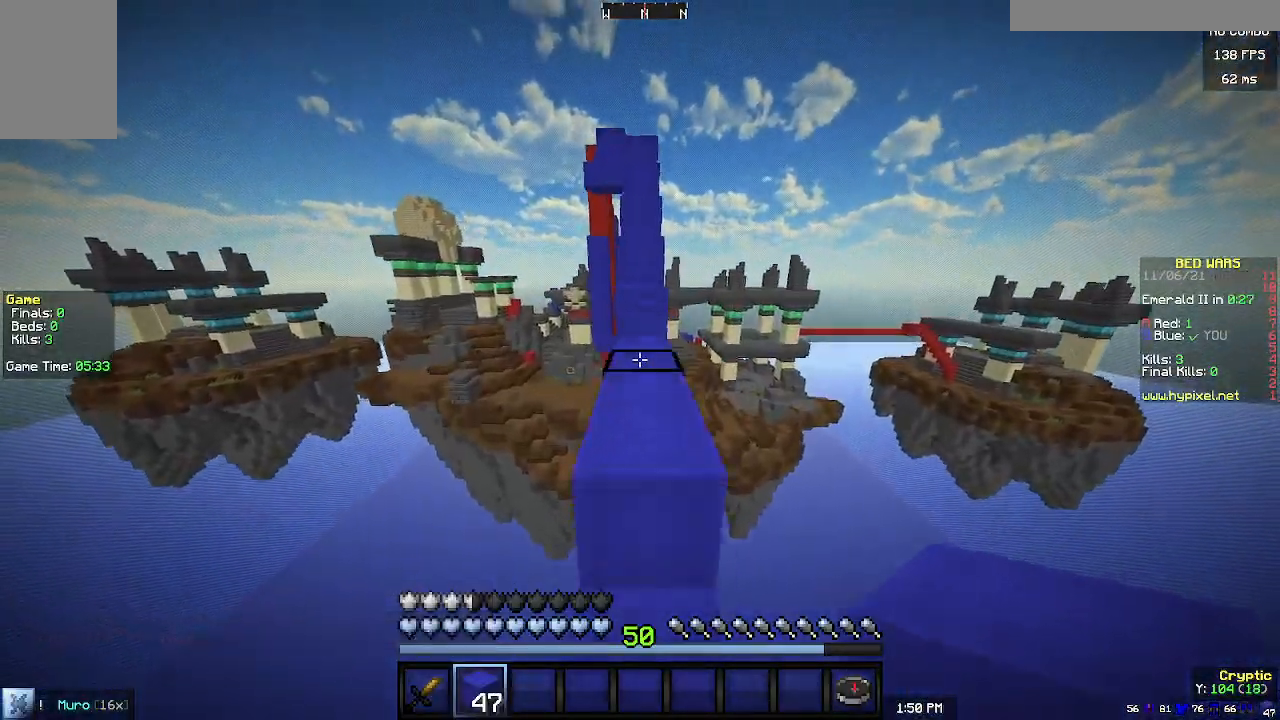
{"keys": ["w"], "mouse": [], "events": []}
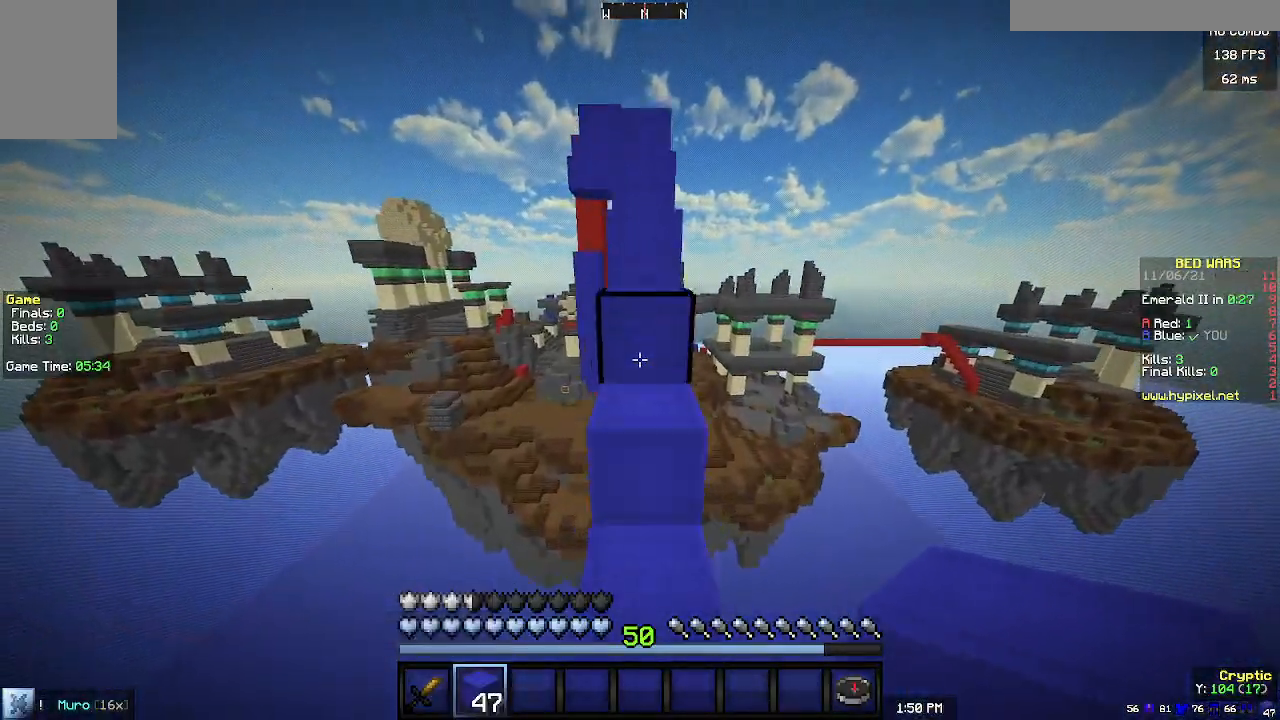
{"keys": ["w"], "mouse": [], "events": []}
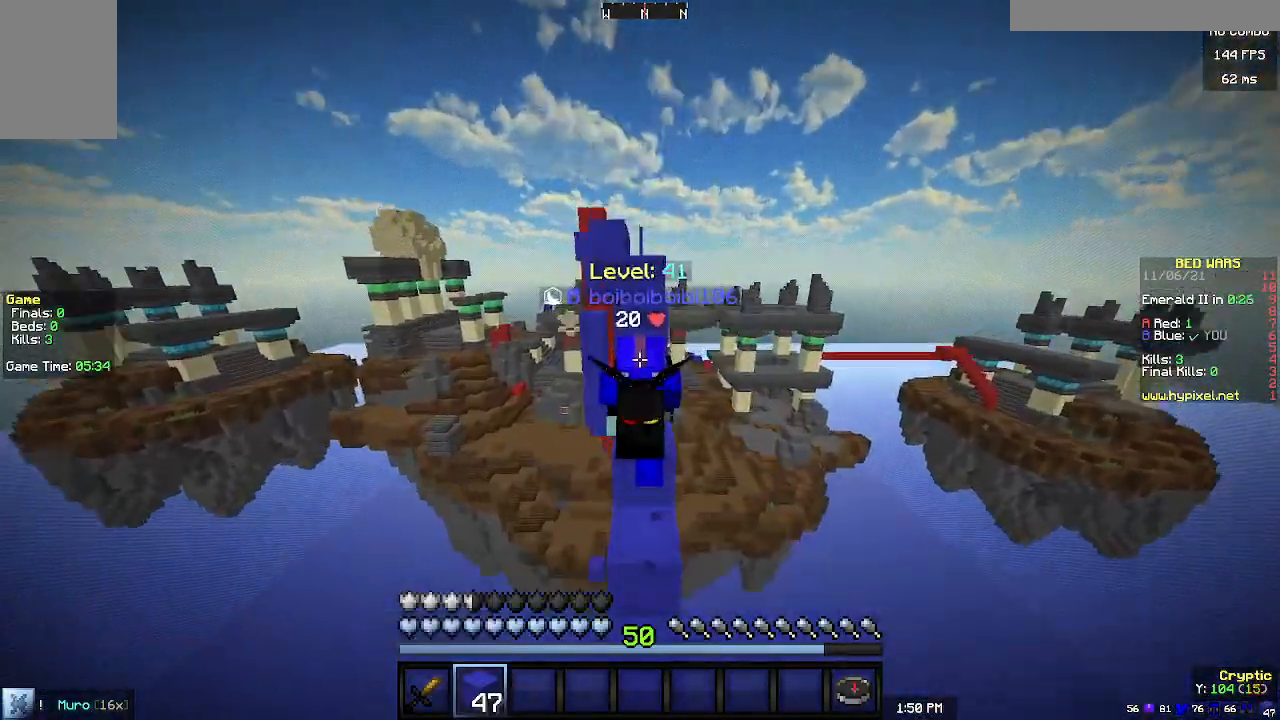
{"keys": ["w"], "mouse": [], "events": []}
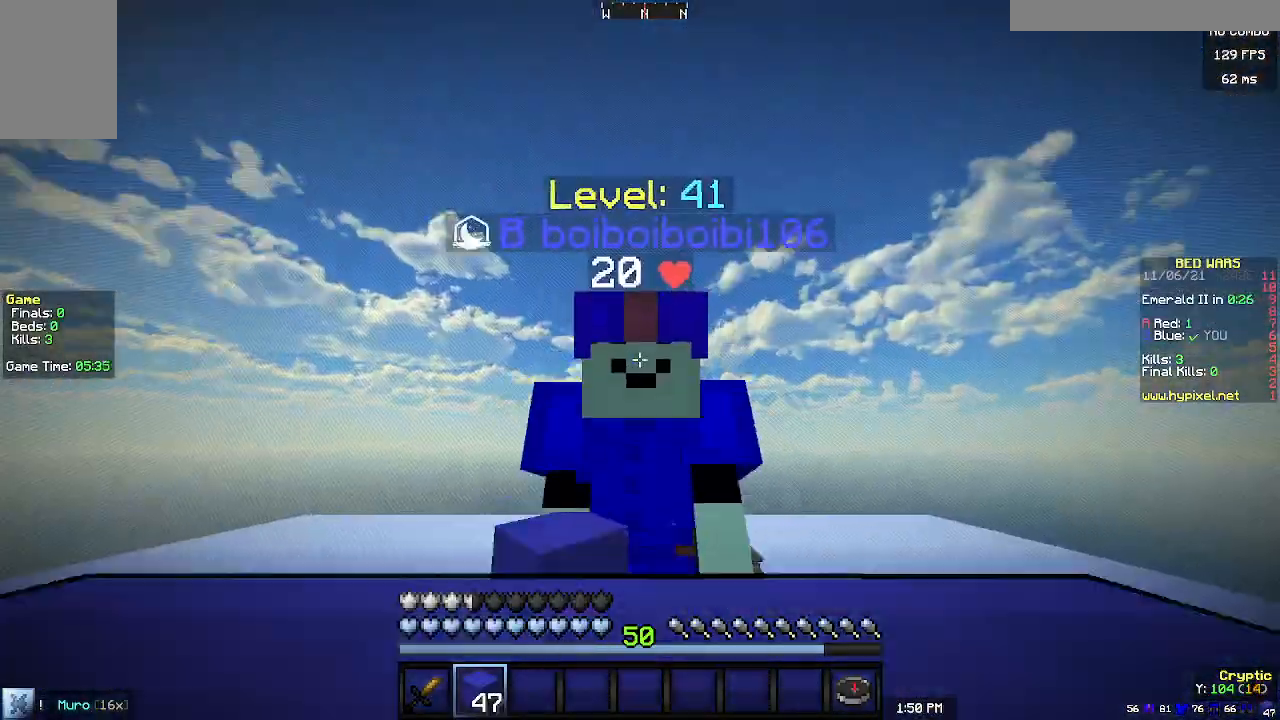
{"keys": ["w"], "mouse": [], "events": []}
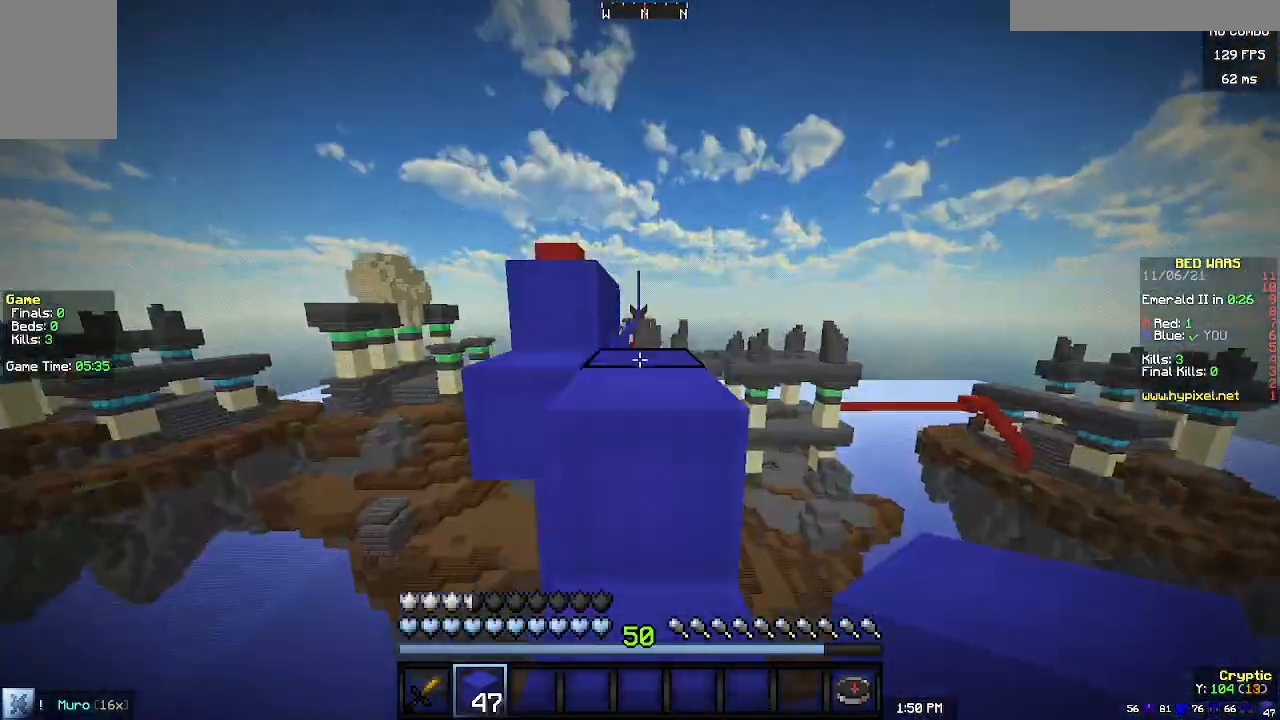
{"keys": ["w"], "mouse": [], "events": []}
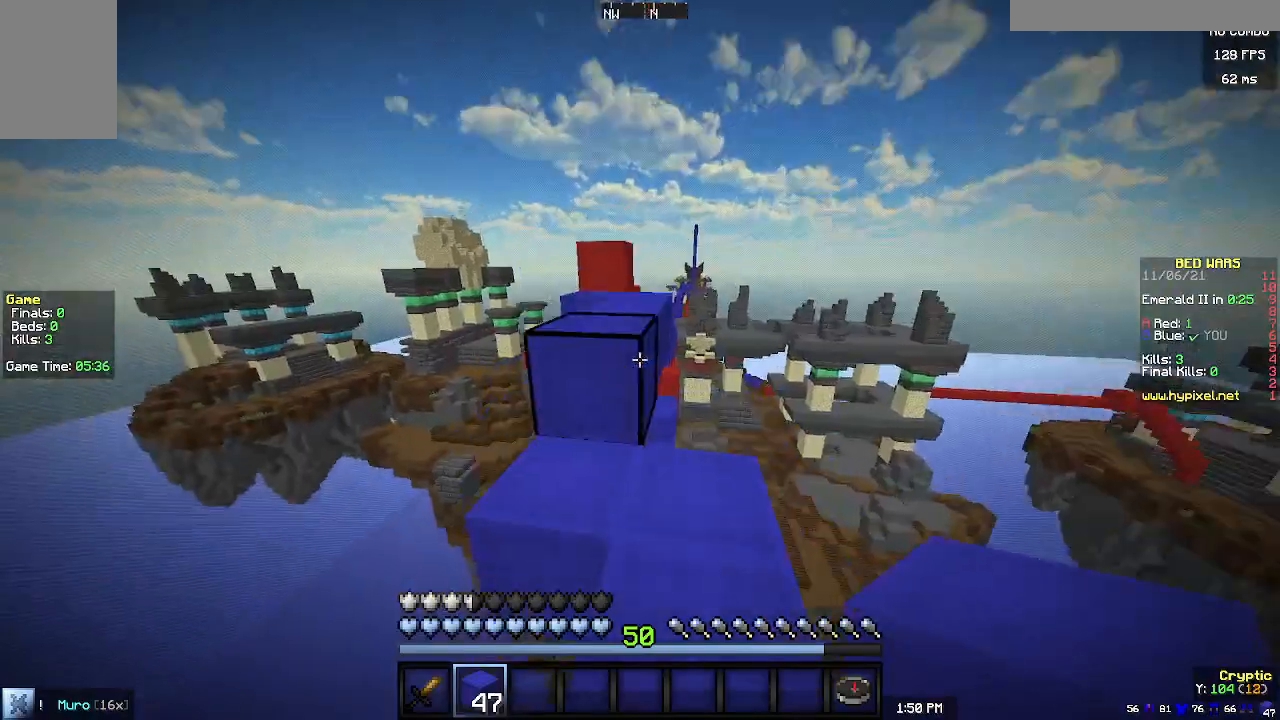
{"keys": ["w"], "mouse": [], "events": []}
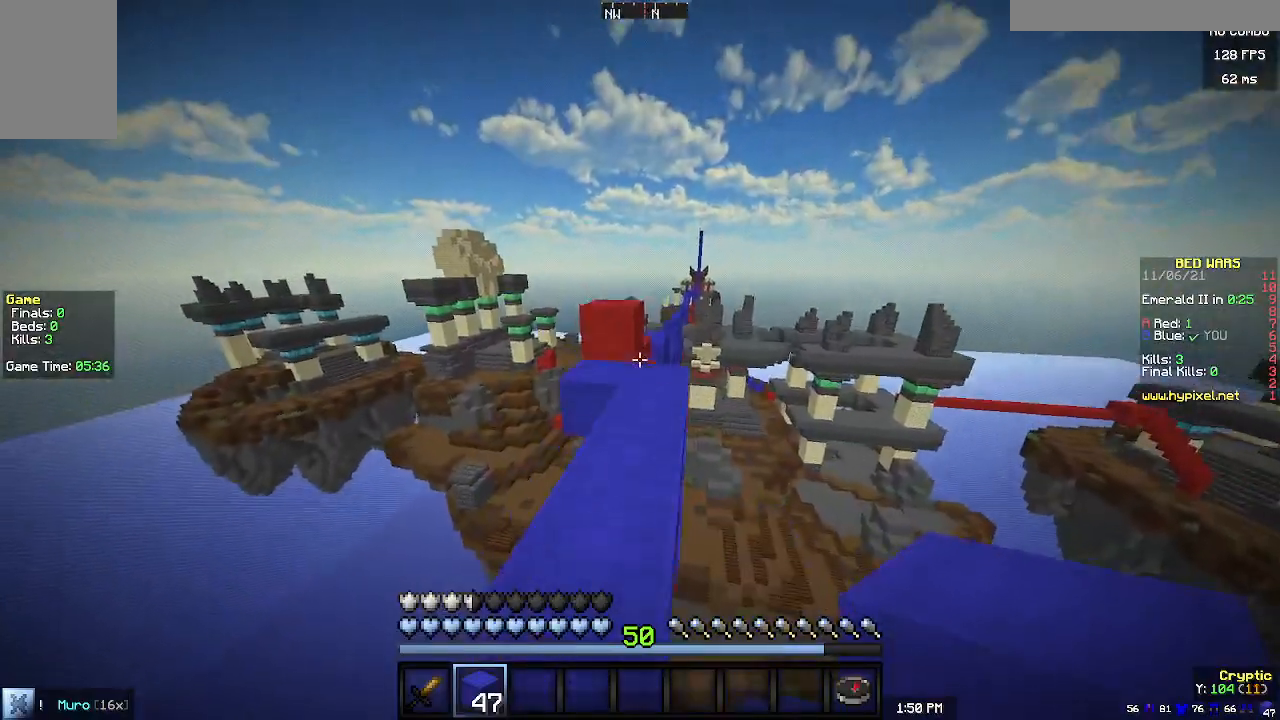
{"keys": ["w"], "mouse": [], "events": []}
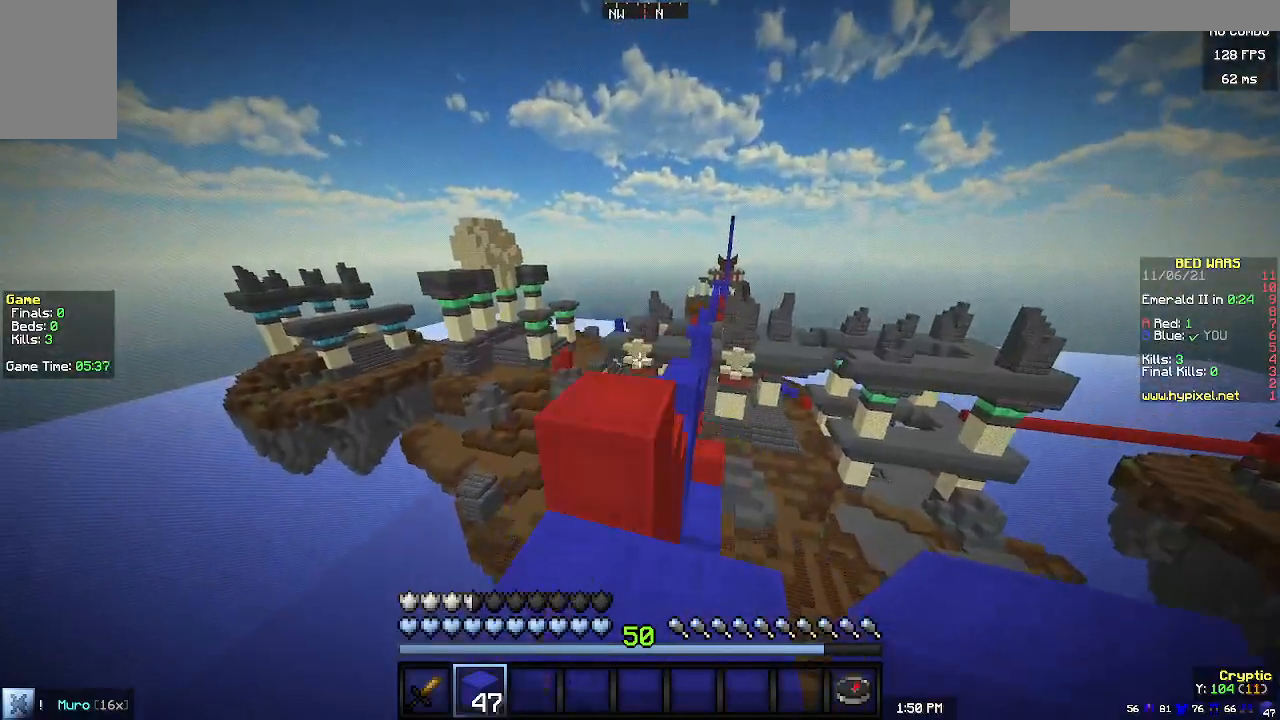
{"keys": ["w"], "mouse": [], "events": []}
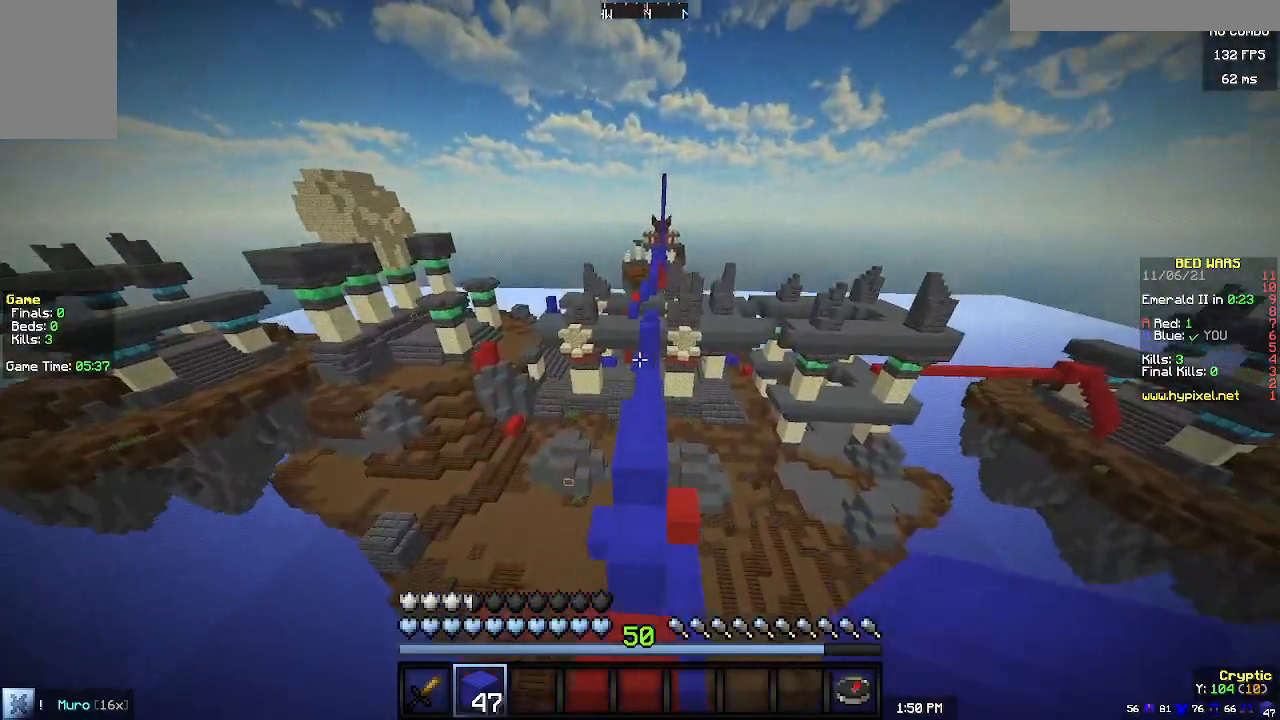
{"keys": ["w"], "mouse": [], "events": []}
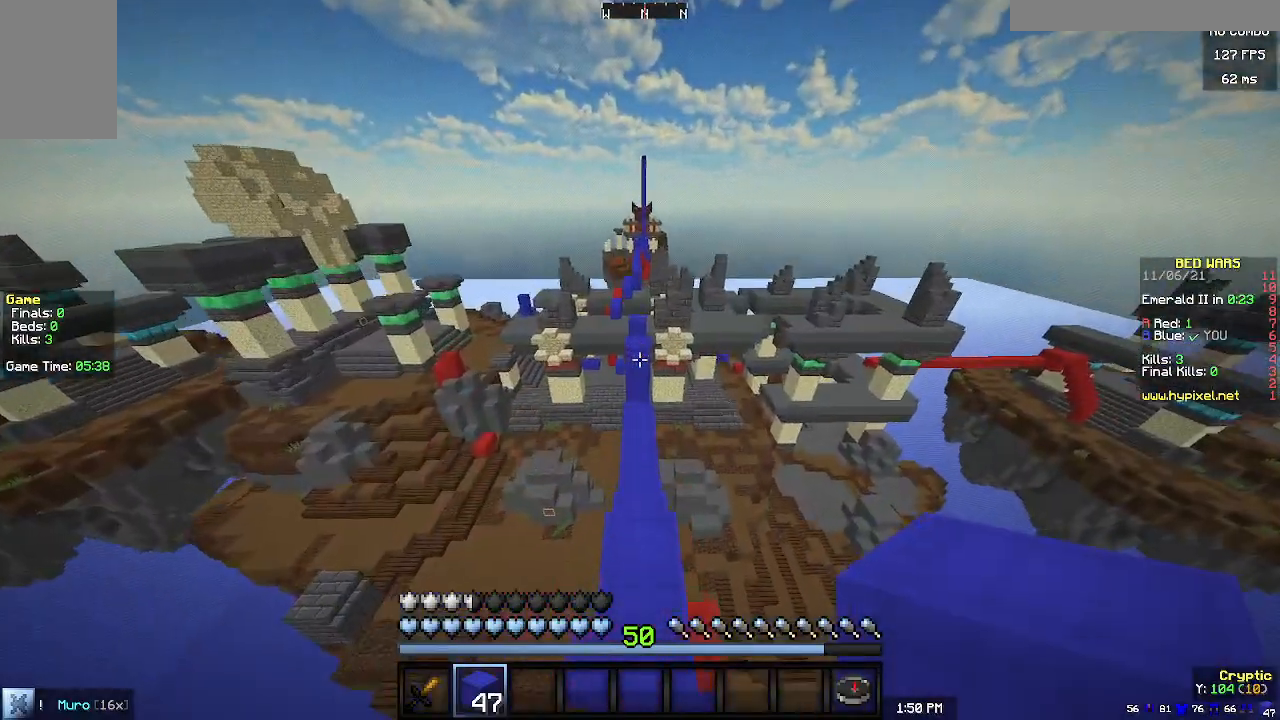
{"keys": ["w"], "mouse": [], "events": []}